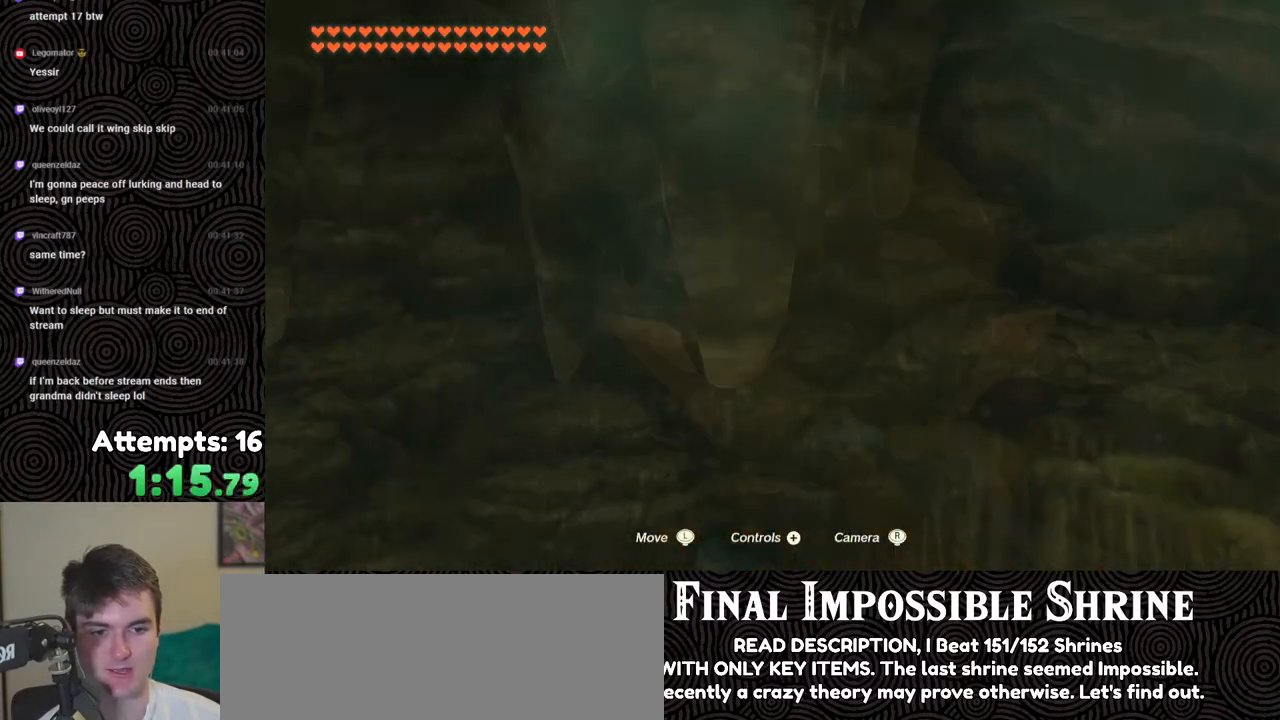
Gameplay with a controller (Nintendo layout); each line is a JSON object with the inputs held at the frame after it. "events" lists button and stick changes between this image and that frame as [ms after this image, input, new state], when the widget could be followed in between. Not read: L3 R3.
{"buttons": [], "left_stick": "center", "right_stick": "center", "events": [[267, "right_stick", "up-left"], [350, "right_stick", "center"]]}
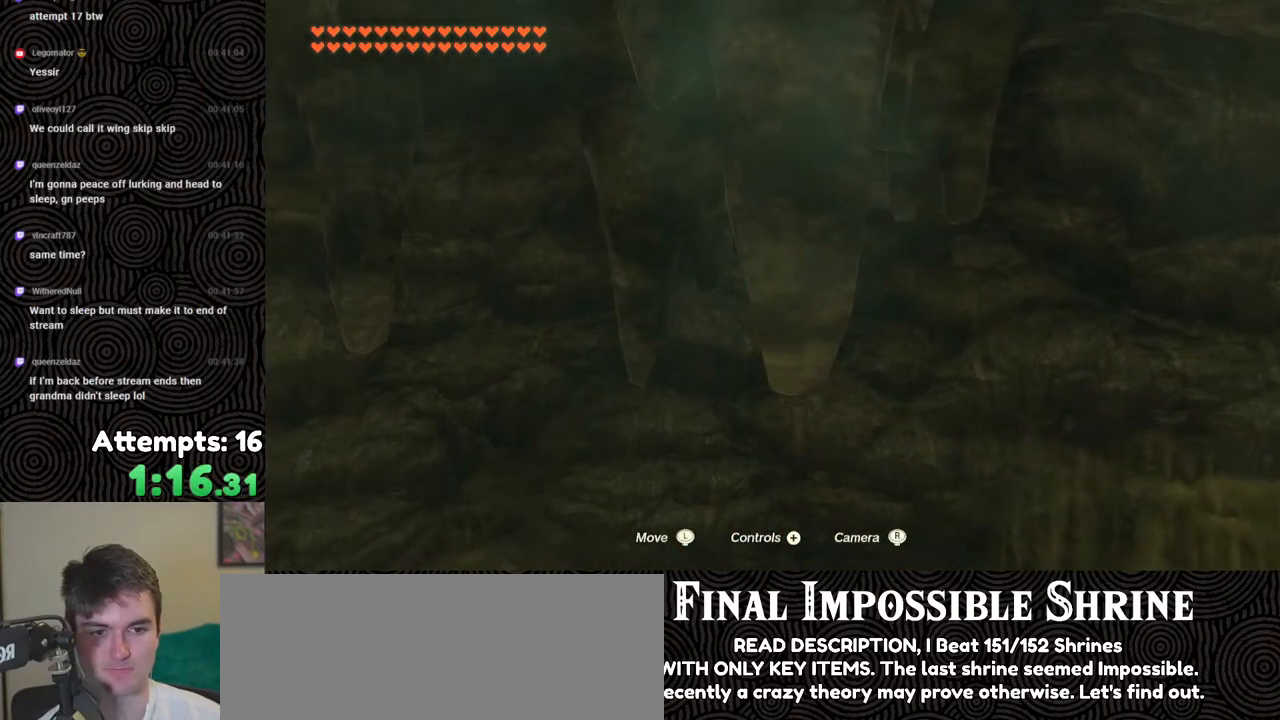
{"buttons": ["X"], "left_stick": "up", "right_stick": "center", "events": [[100, "left_stick", "up"], [250, "X", "down"], [367, "X", "up"], [400, "X", "down"]]}
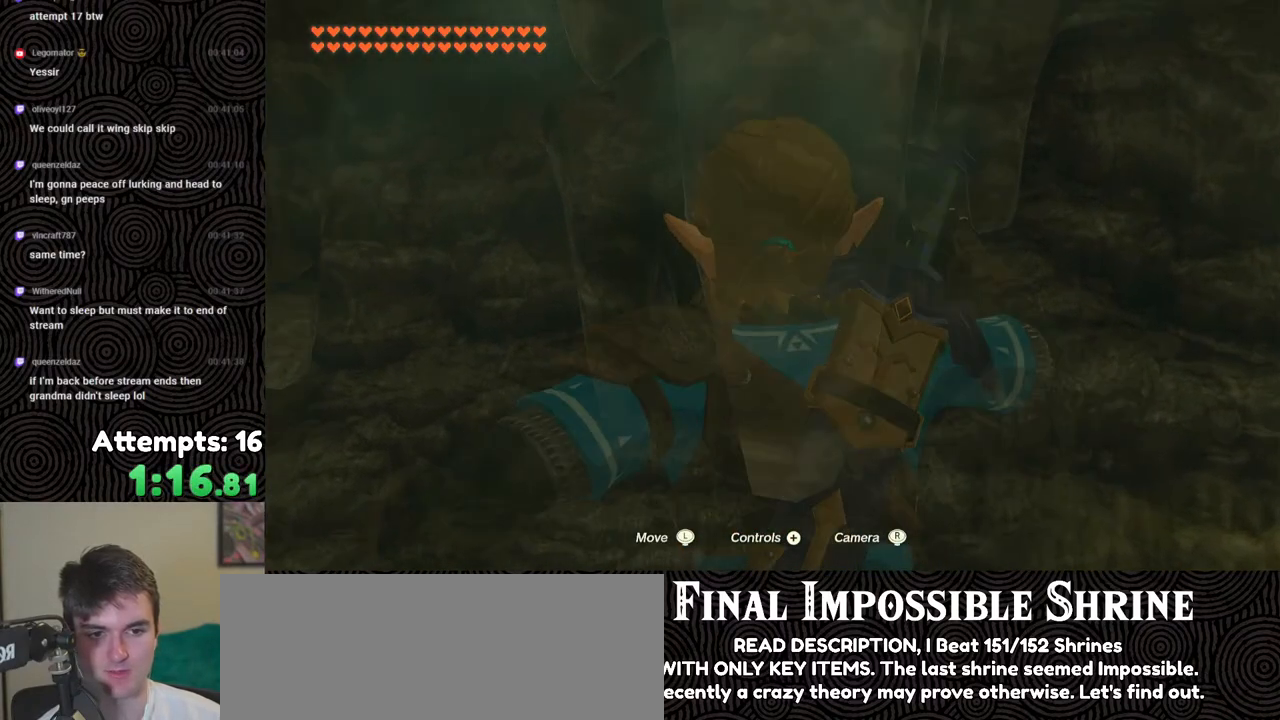
{"buttons": [], "left_stick": "center", "right_stick": "up", "events": [[17, "X", "up"], [67, "X", "down"], [167, "X", "up"], [267, "left_stick", "center"], [450, "right_stick", "up"]]}
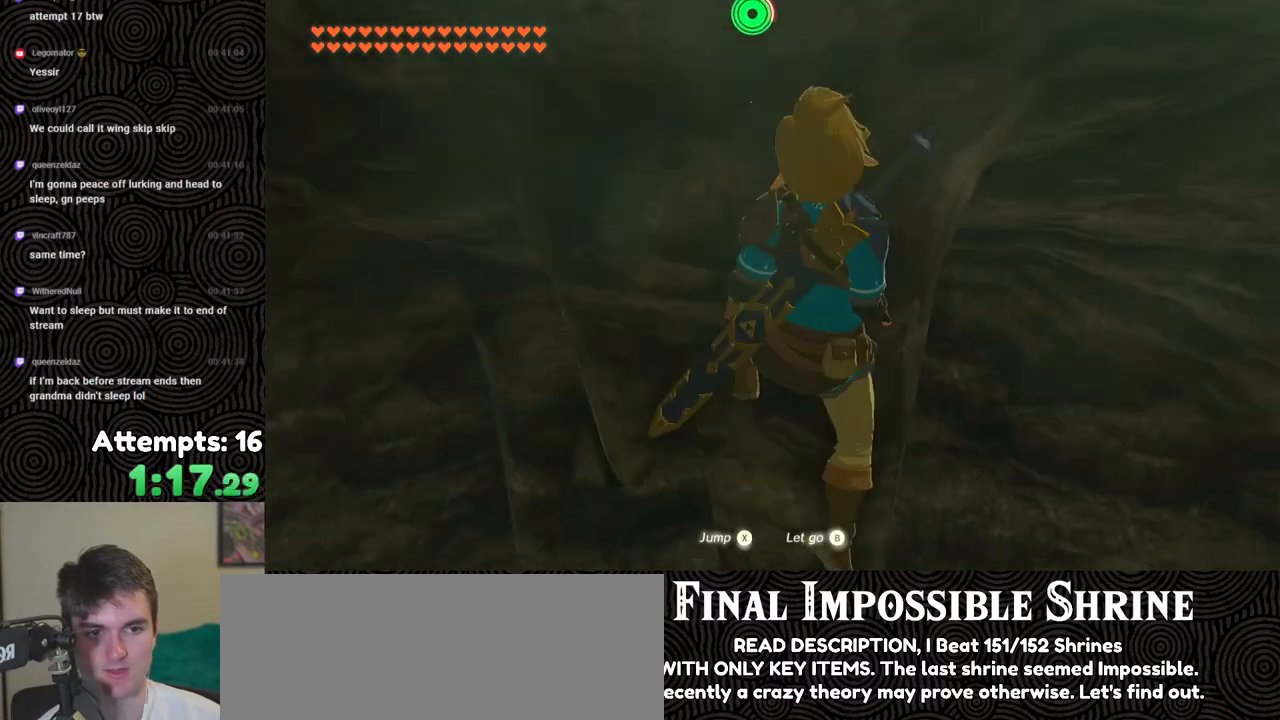
{"buttons": [], "left_stick": "up", "right_stick": "up", "events": [[417, "left_stick", "up"]]}
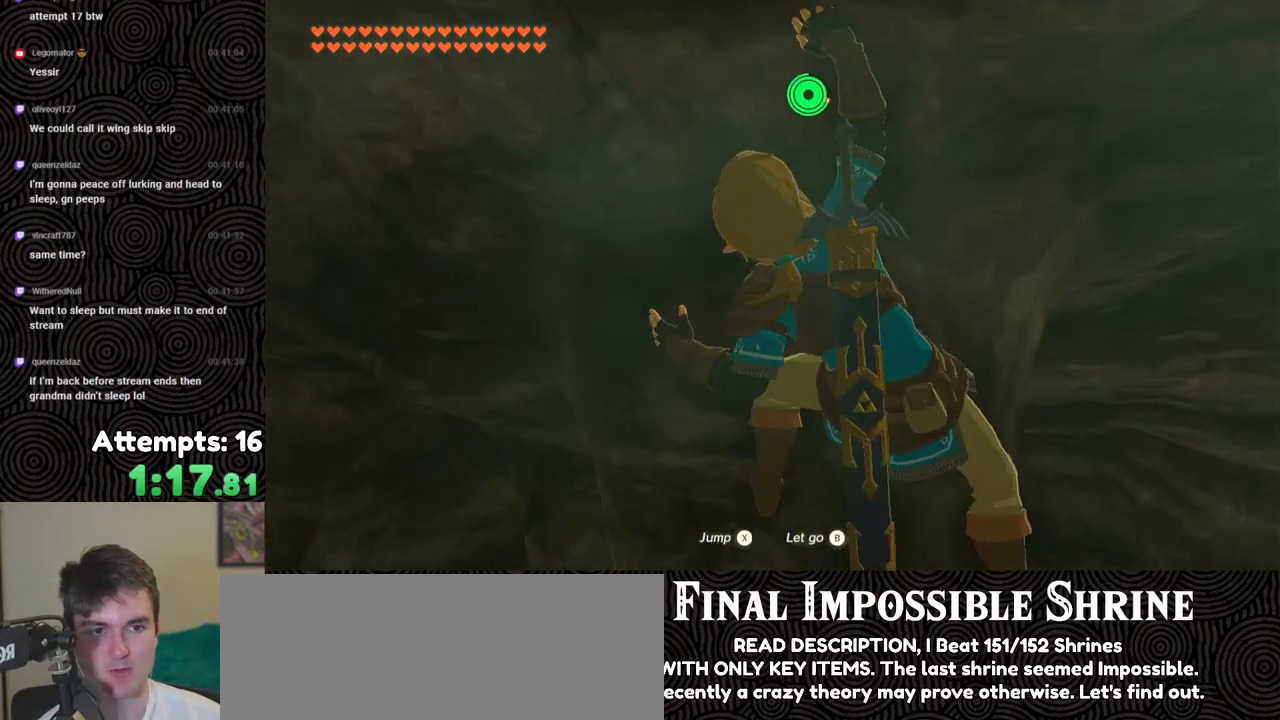
{"buttons": [], "left_stick": "down", "right_stick": "up-right", "events": [[33, "left_stick", "center"], [333, "left_stick", "down"], [367, "right_stick", "up-right"]]}
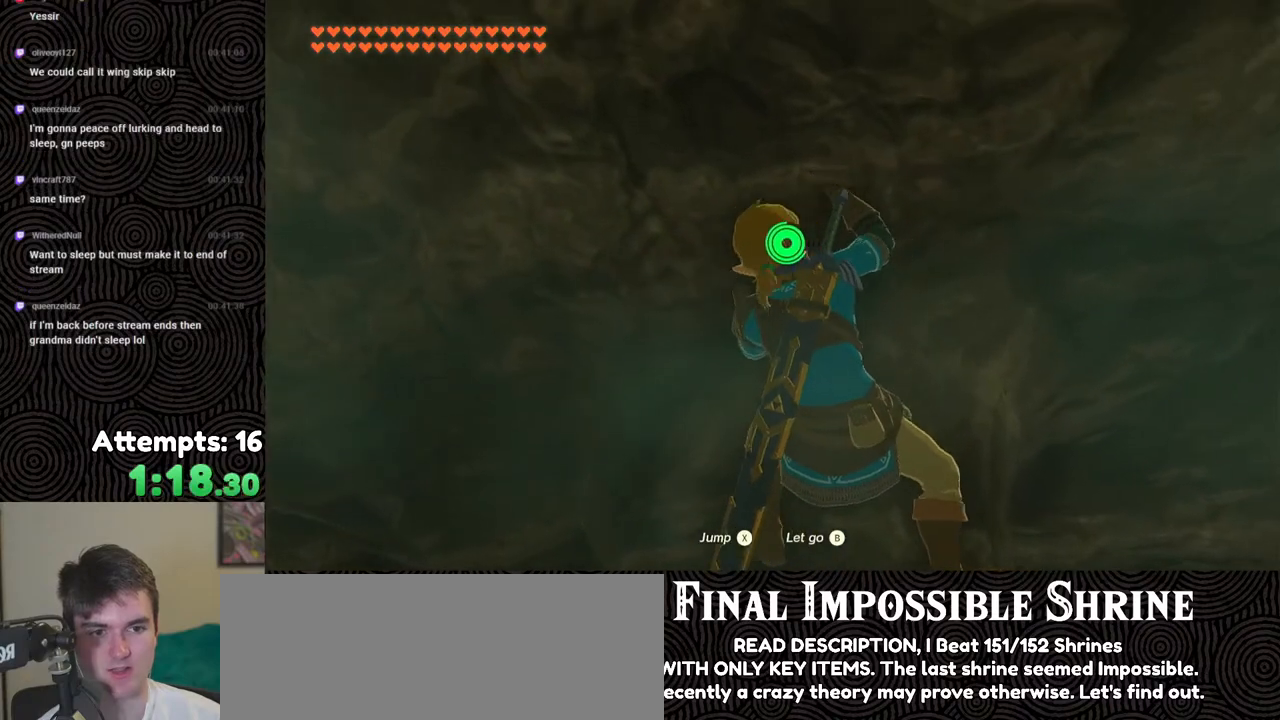
{"buttons": [], "left_stick": "up-right", "right_stick": "up-right", "events": [[117, "left_stick", "center"], [117, "right_stick", "down-right"], [367, "left_stick", "up"], [417, "left_stick", "up-right"], [467, "right_stick", "up-right"]]}
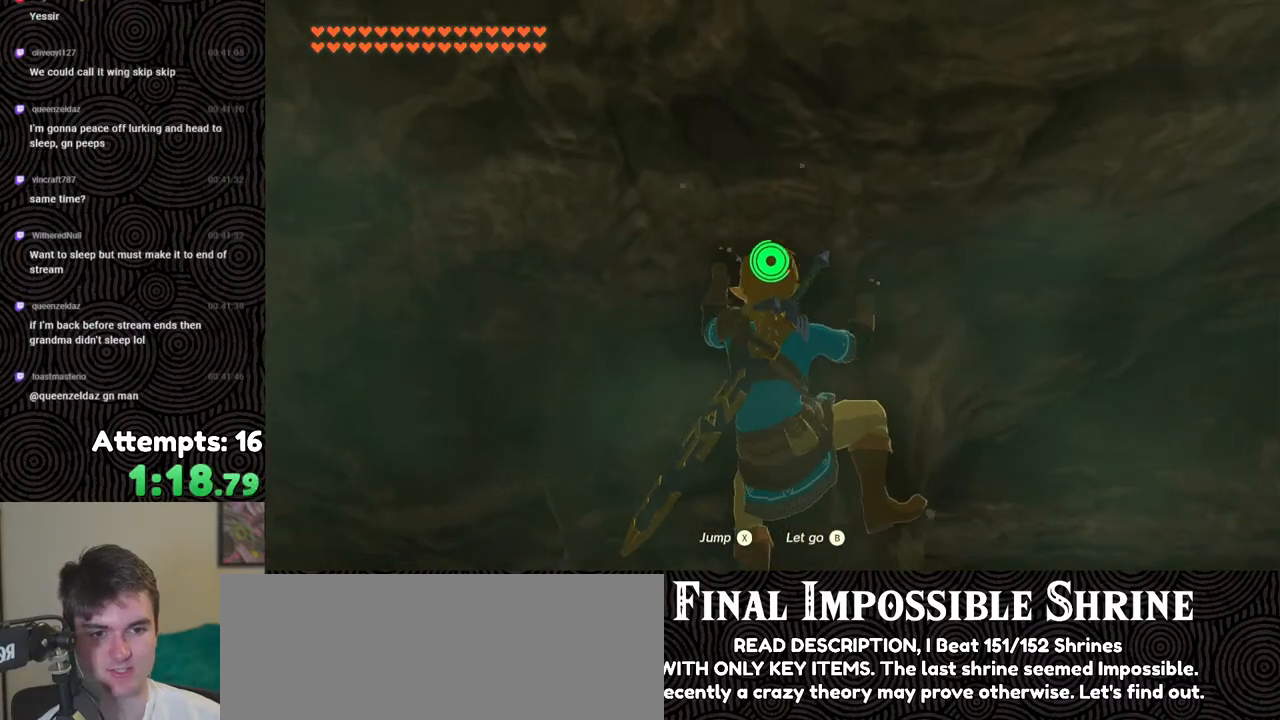
{"buttons": [], "left_stick": "right", "right_stick": "center", "events": [[33, "right_stick", "up"], [133, "left_stick", "center"], [367, "right_stick", "center"], [433, "left_stick", "right"]]}
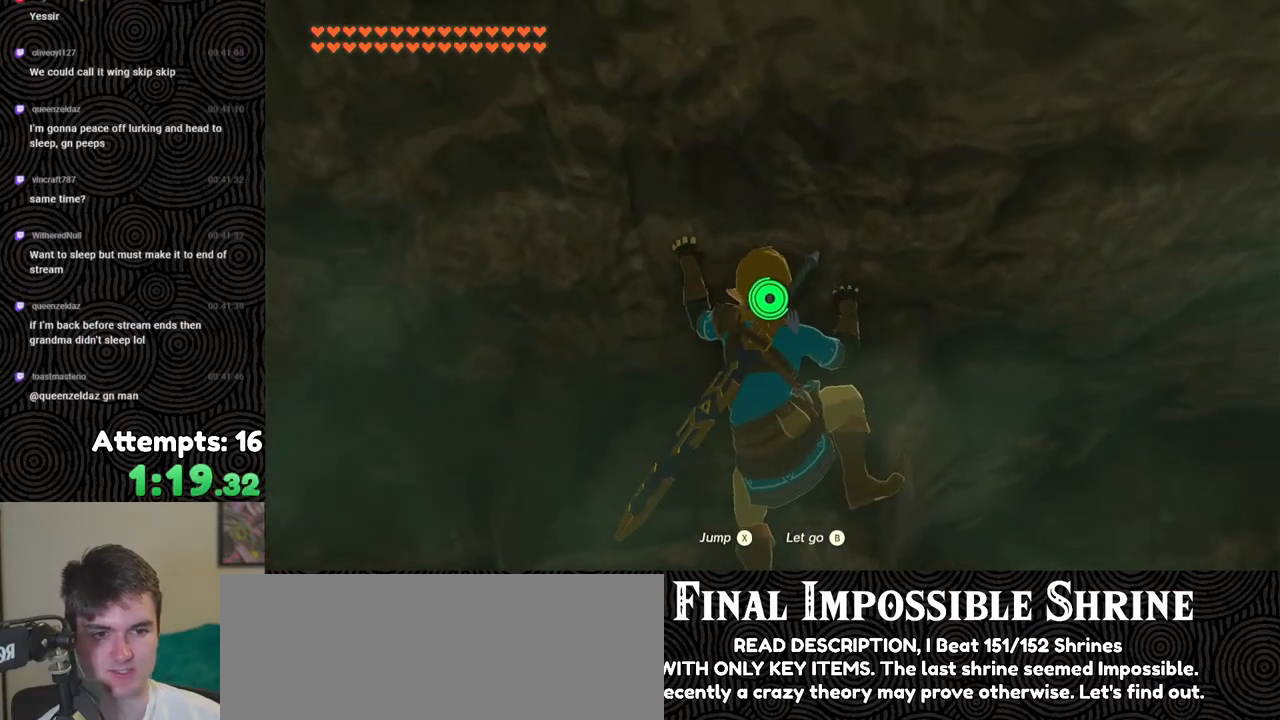
{"buttons": [], "left_stick": "up", "right_stick": "center", "events": [[83, "left_stick", "center"], [467, "left_stick", "up"]]}
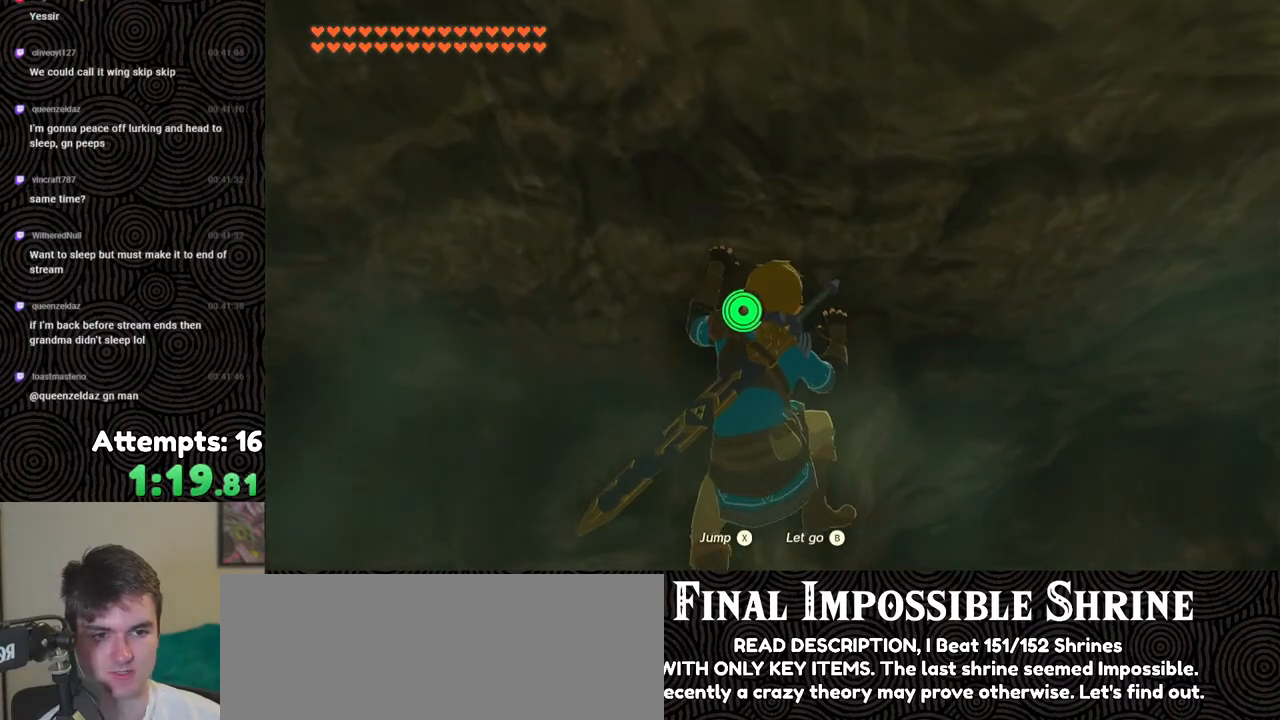
{"buttons": [], "left_stick": "center", "right_stick": "center", "events": [[167, "left_stick", "center"]]}
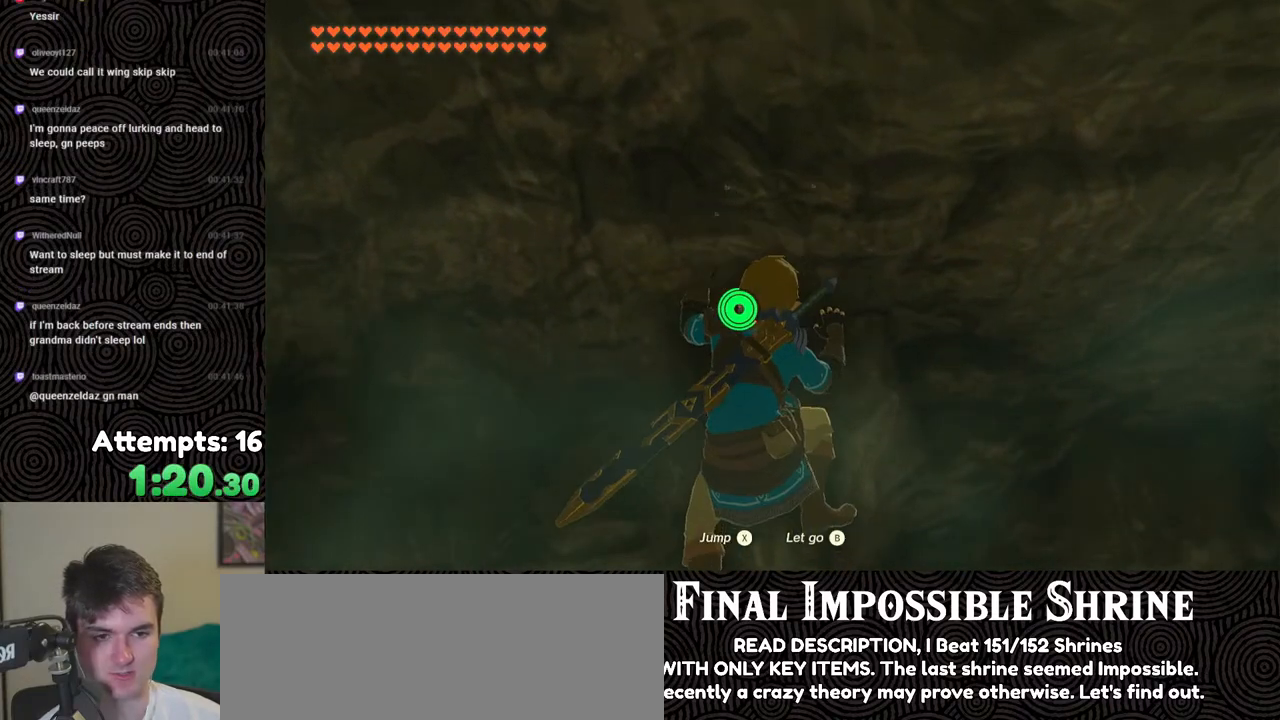
{"buttons": [], "left_stick": "center", "right_stick": "center", "events": [[33, "left_stick", "up"], [217, "left_stick", "center"]]}
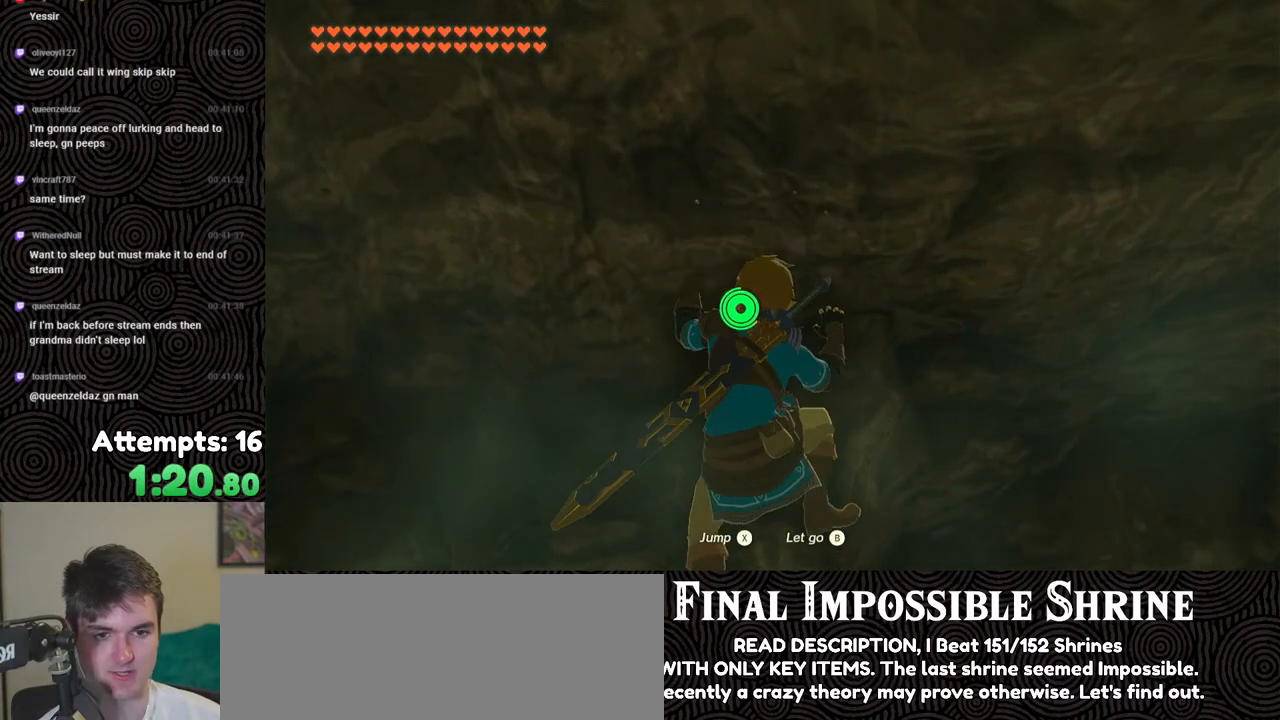
{"buttons": [], "left_stick": "center", "right_stick": "center", "events": [[67, "left_stick", "up"], [317, "left_stick", "center"]]}
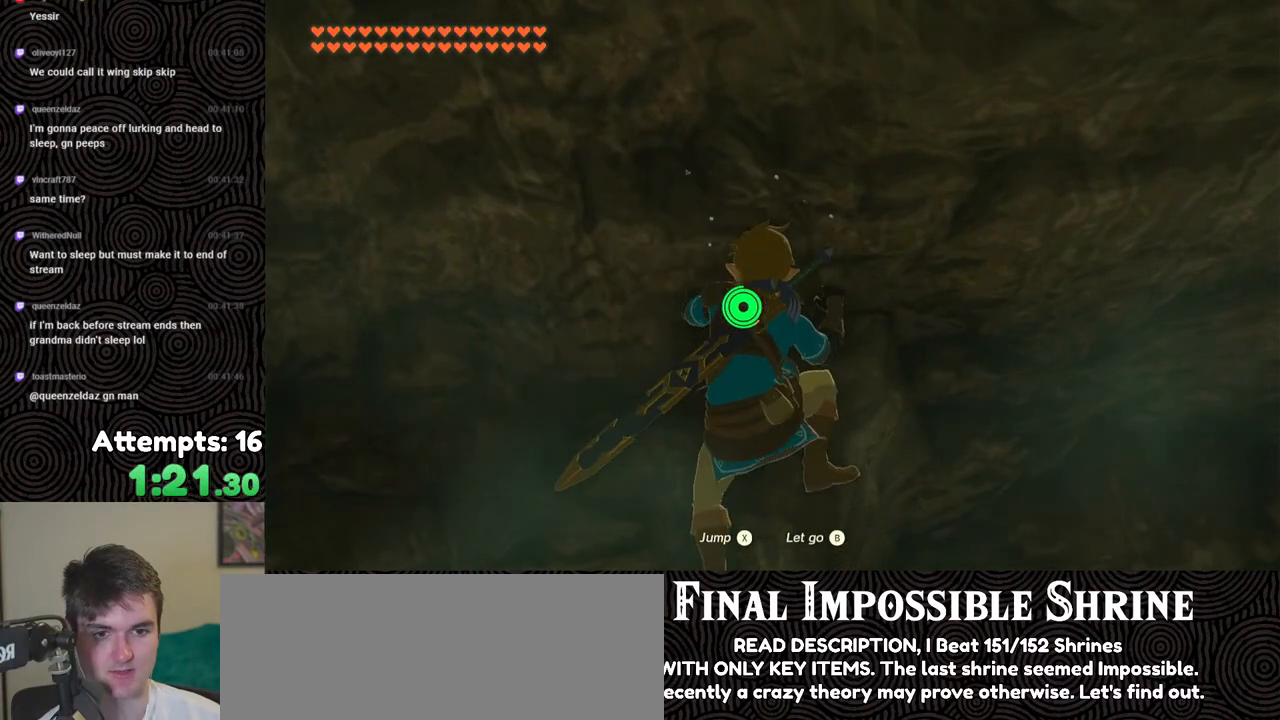
{"buttons": [], "left_stick": "center", "right_stick": "center", "events": [[217, "left_stick", "up"], [350, "left_stick", "center"]]}
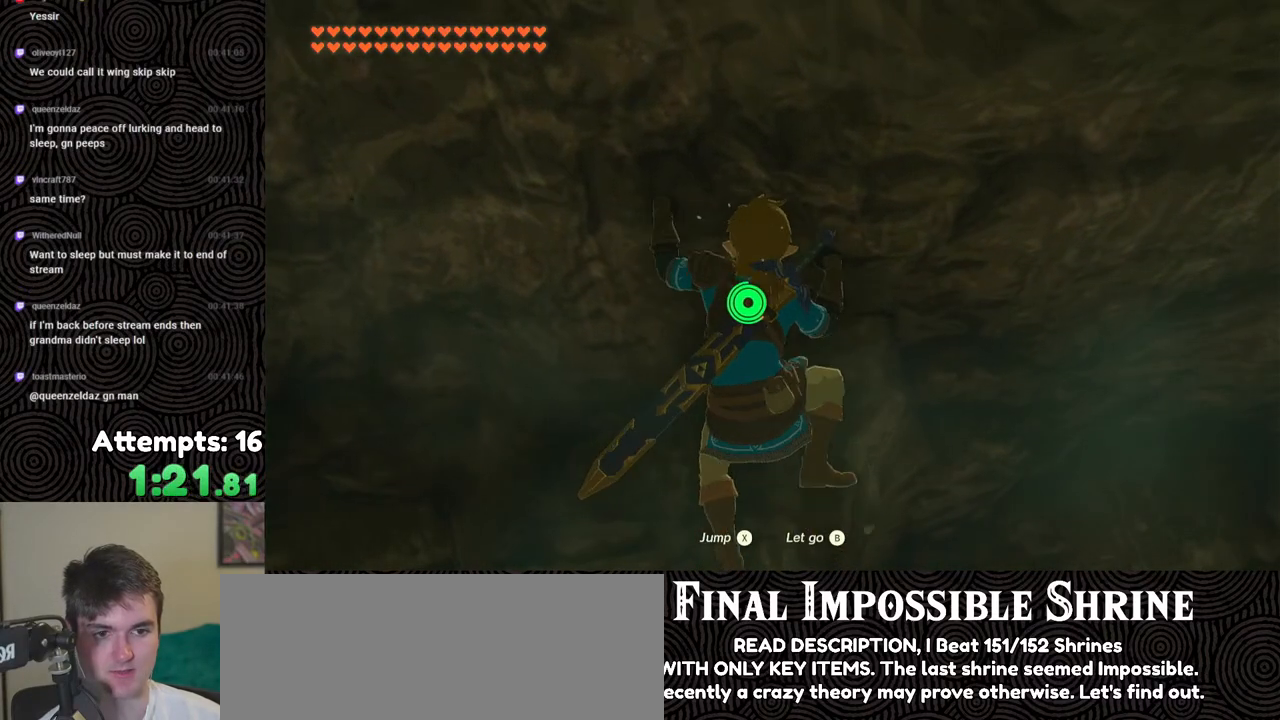
{"buttons": [], "left_stick": "center", "right_stick": "center", "events": [[283, "left_stick", "up"], [367, "left_stick", "center"]]}
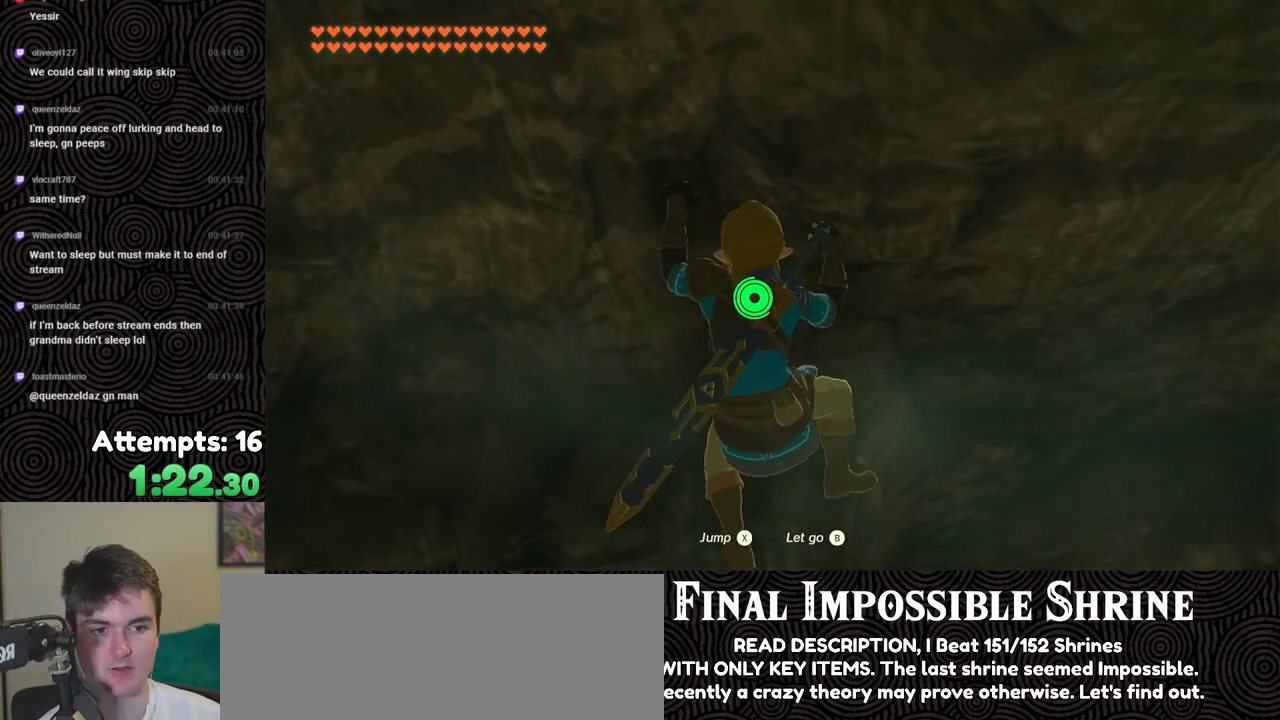
{"buttons": [], "left_stick": "center", "right_stick": "center", "events": [[167, "left_stick", "right"], [217, "left_stick", "center"]]}
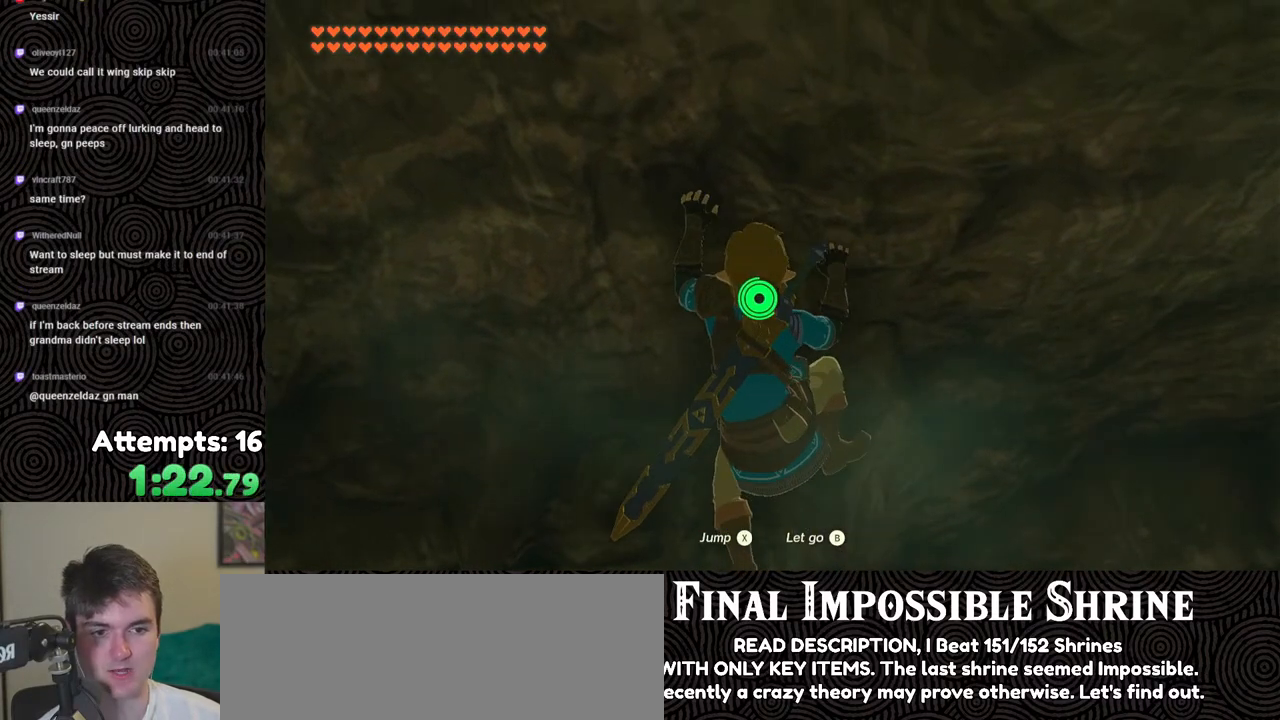
{"buttons": [], "left_stick": "center", "right_stick": "center", "events": []}
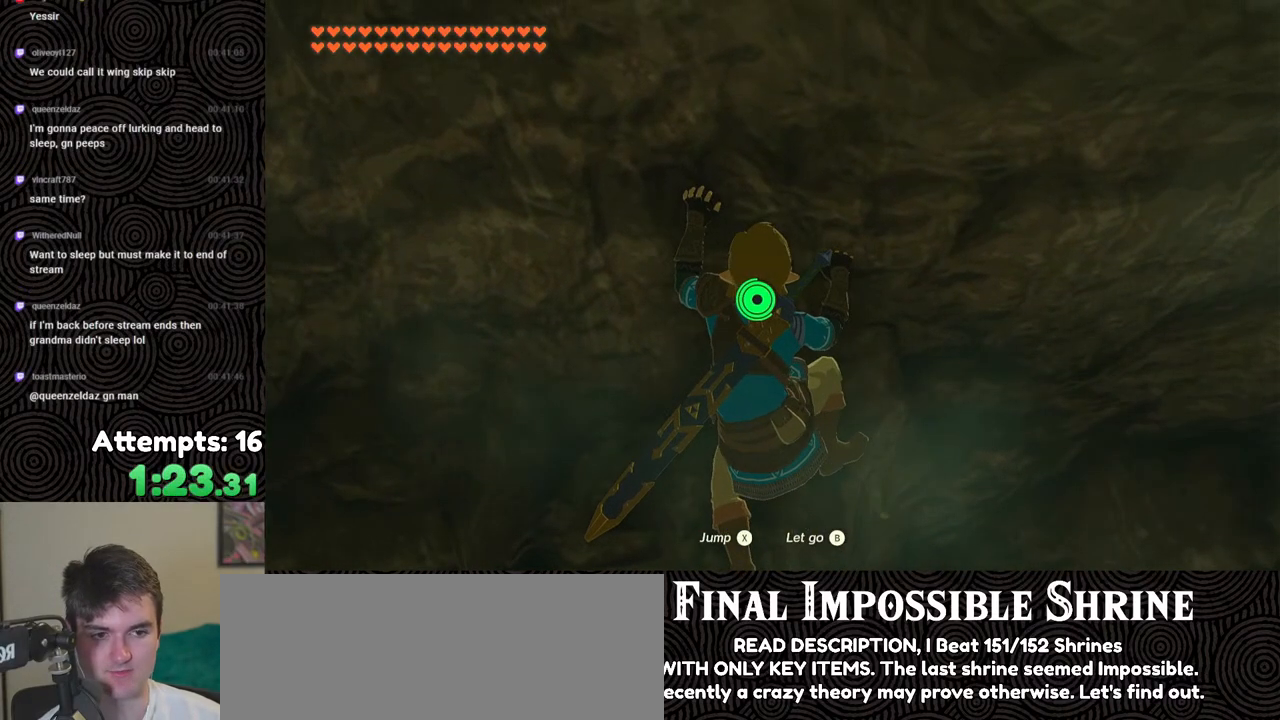
{"buttons": [], "left_stick": "center", "right_stick": "center", "events": []}
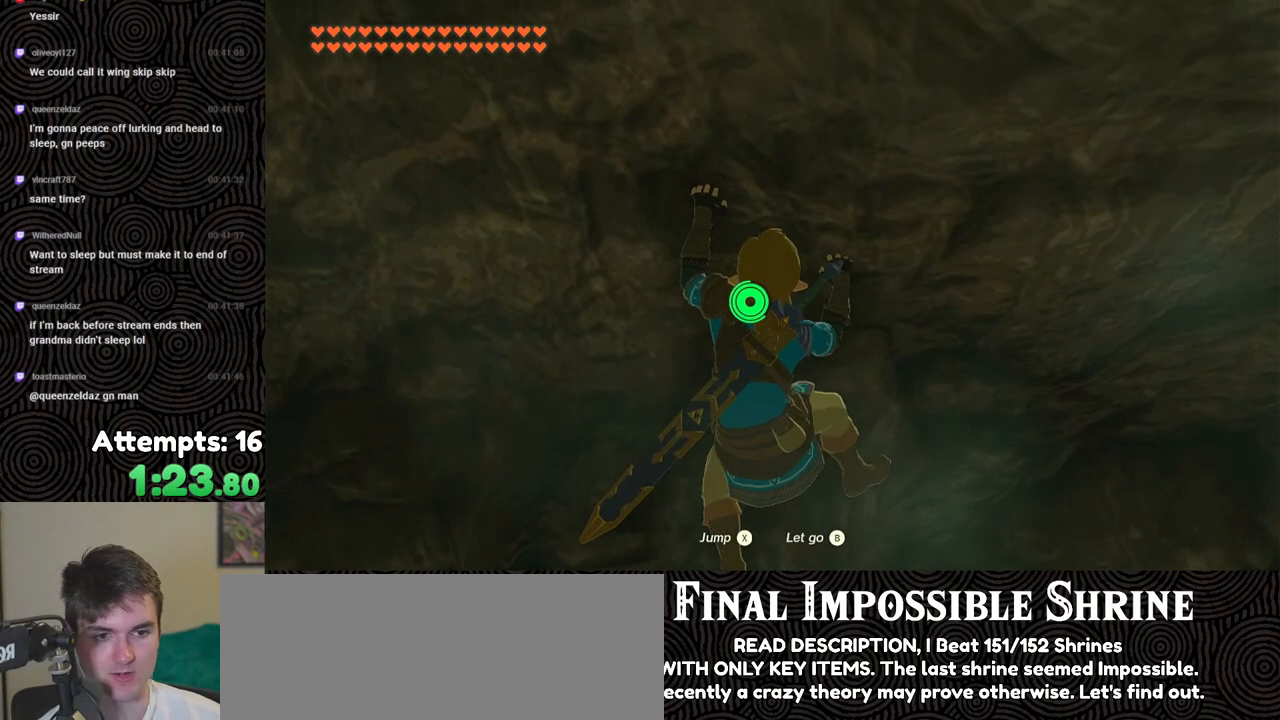
{"buttons": [], "left_stick": "center", "right_stick": "center", "events": []}
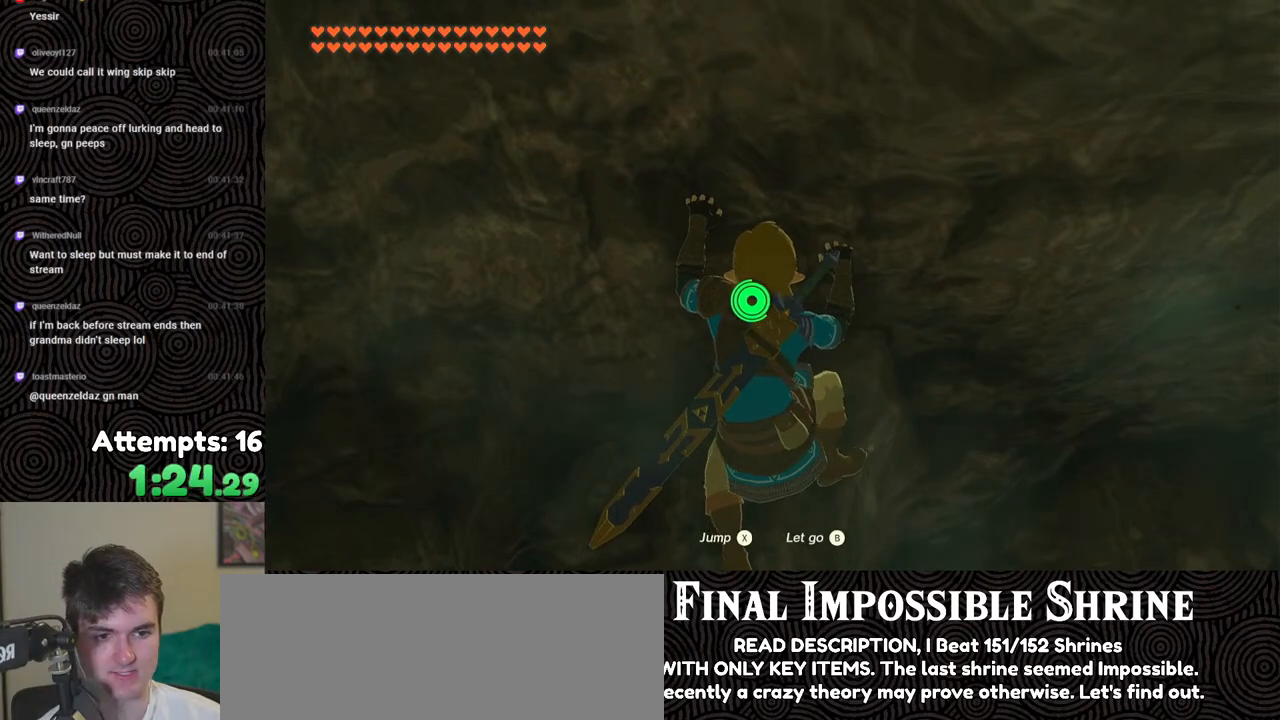
{"buttons": [], "left_stick": "center", "right_stick": "center", "events": []}
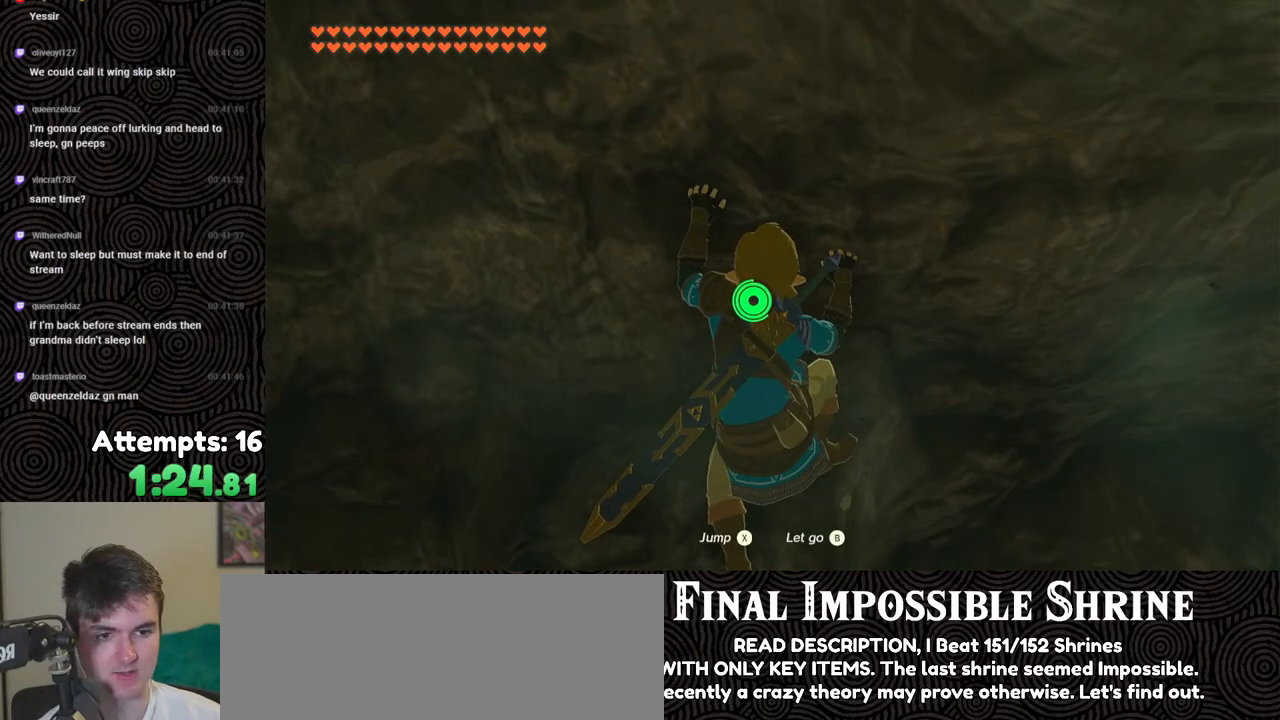
{"buttons": [], "left_stick": "center", "right_stick": "down", "events": [[217, "X", "down"], [317, "X", "up"], [417, "right_stick", "down"]]}
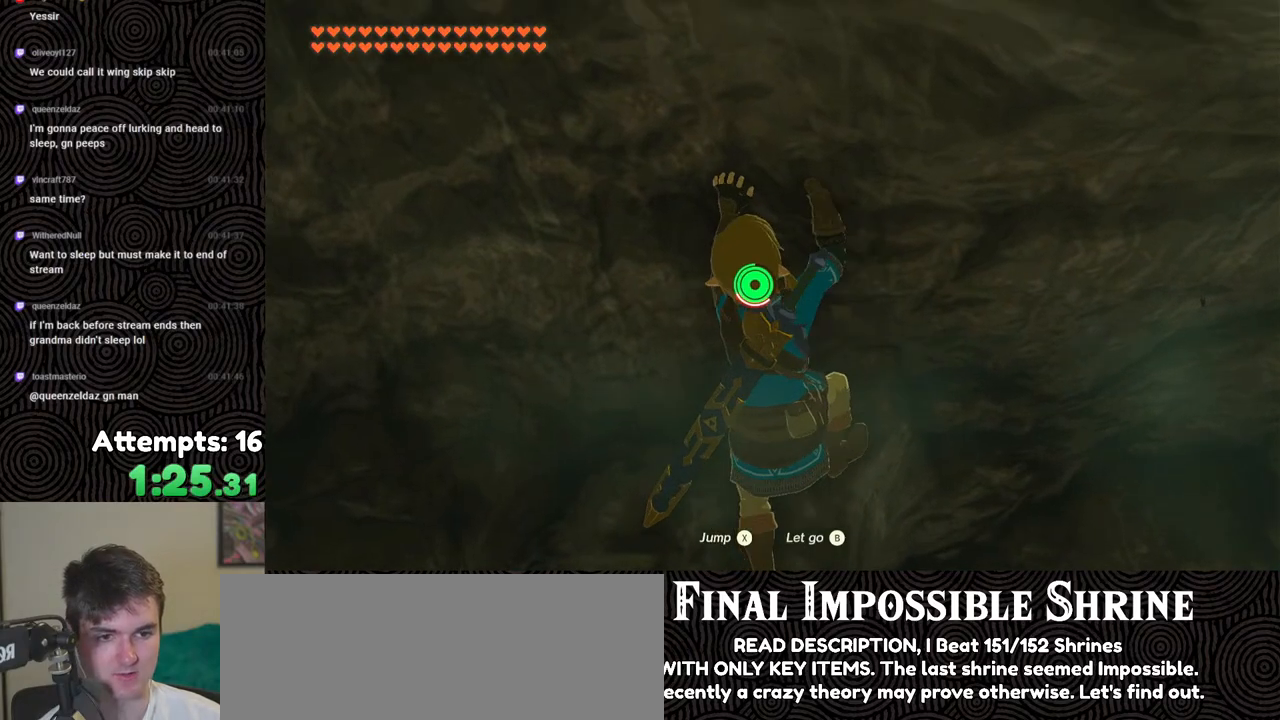
{"buttons": [], "left_stick": "up", "right_stick": "down-right", "events": [[50, "right_stick", "down-right"], [150, "left_stick", "up"]]}
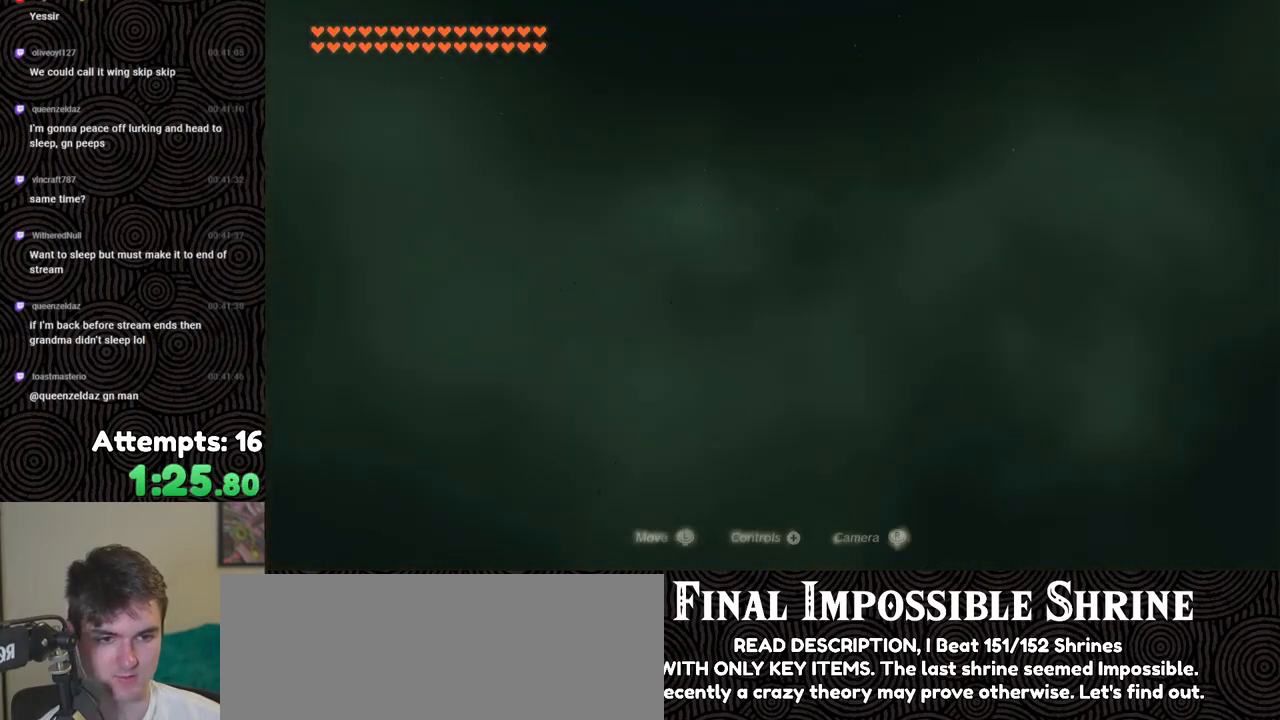
{"buttons": [], "left_stick": "up-right", "right_stick": "down-right", "events": [[317, "left_stick", "up-right"]]}
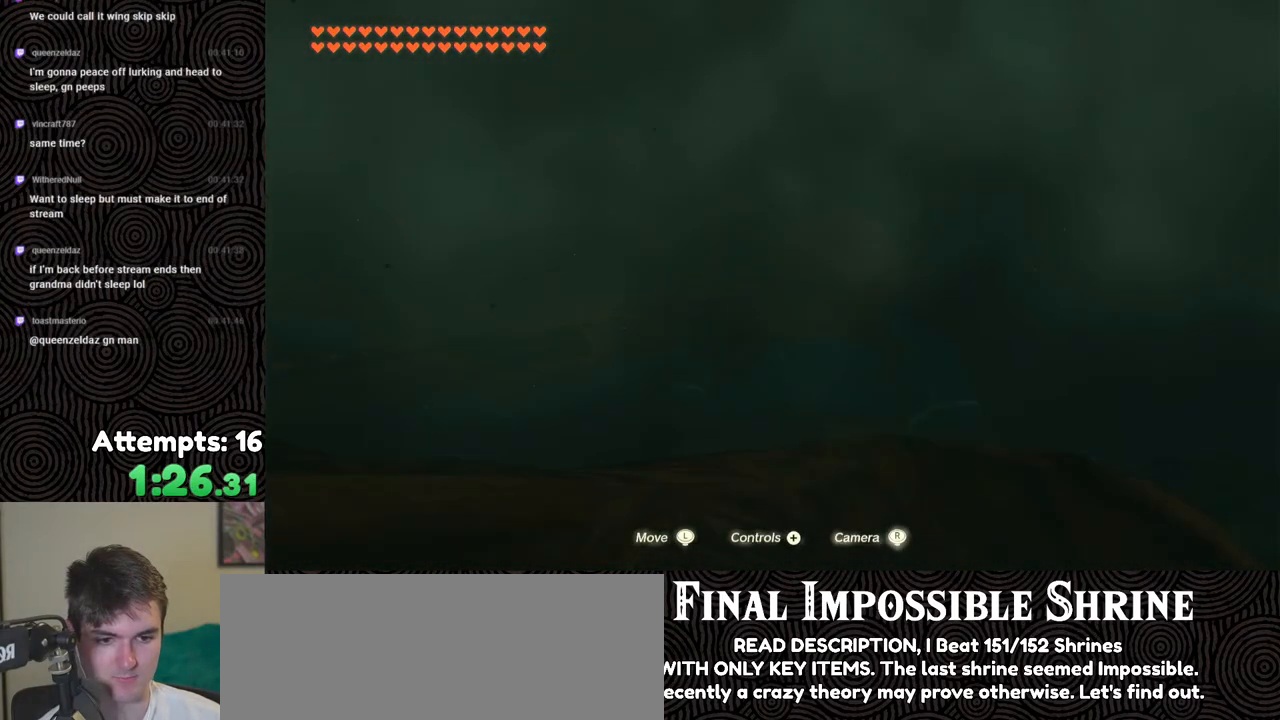
{"buttons": [], "left_stick": "up", "right_stick": "down", "events": [[50, "left_stick", "up"], [367, "right_stick", "down"]]}
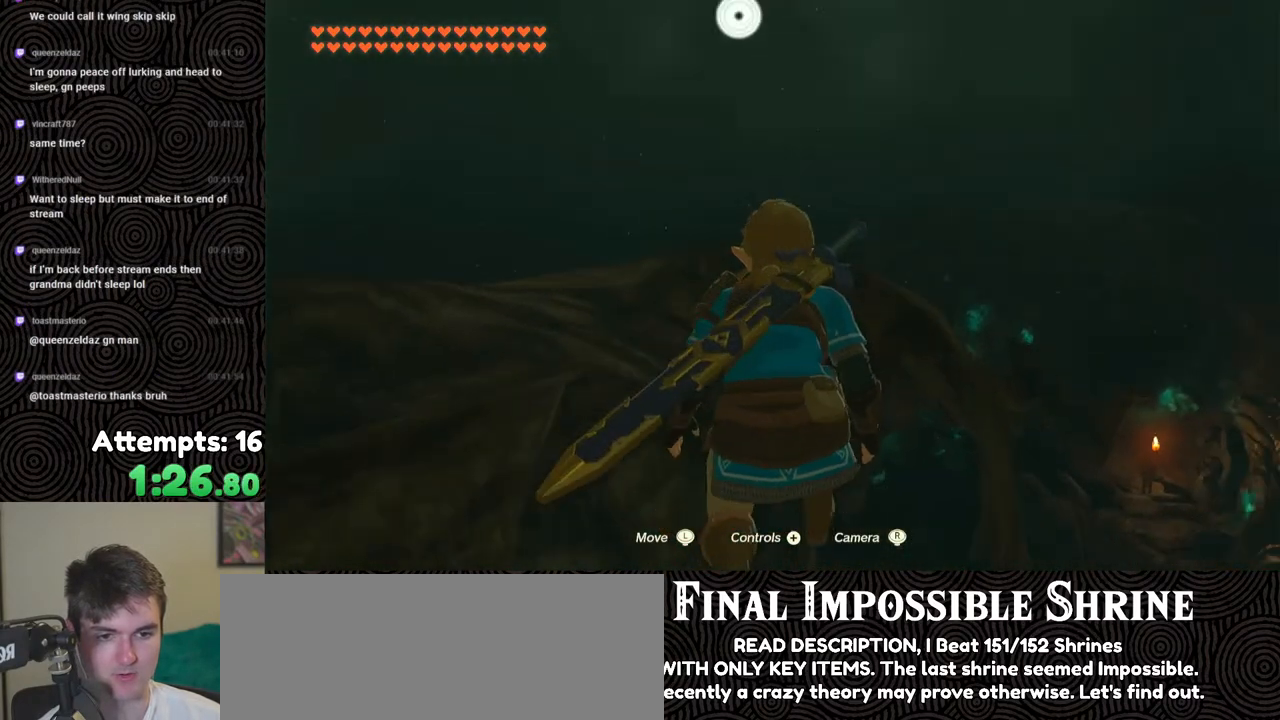
{"buttons": ["START"], "left_stick": "down-left", "right_stick": "center", "events": [[33, "right_stick", "center"], [200, "left_stick", "up-left"], [333, "left_stick", "left"], [450, "left_stick", "down-left"], [500, "START", "down"]]}
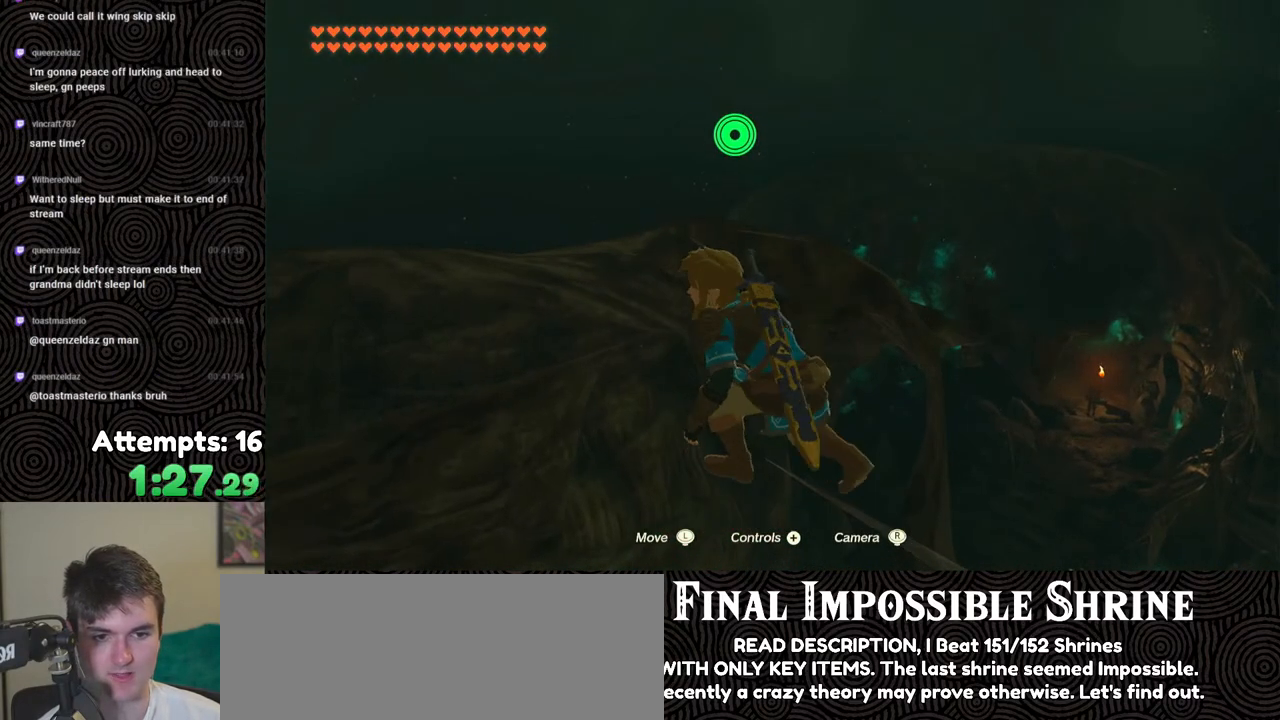
{"buttons": [], "left_stick": "center", "right_stick": "center", "events": [[133, "left_stick", "center"], [150, "START", "up"]]}
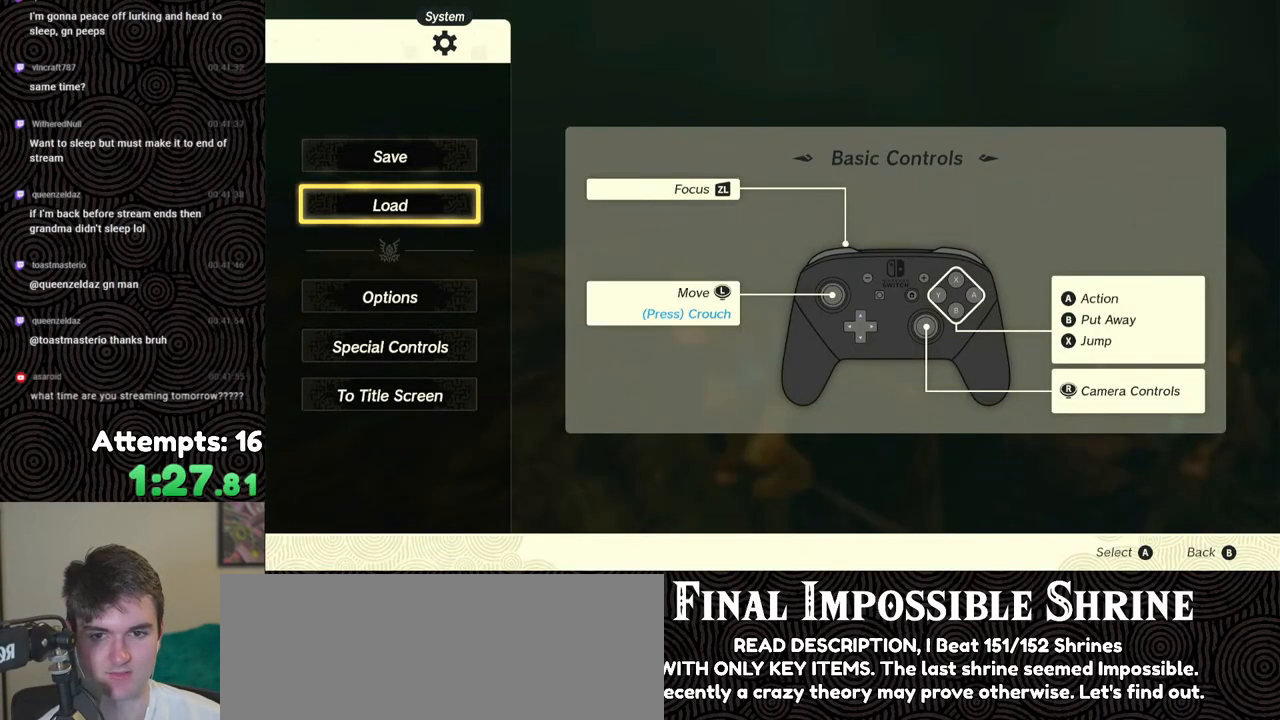
{"buttons": [], "left_stick": "center", "right_stick": "center", "events": [[217, "A", "down"], [300, "A", "up"]]}
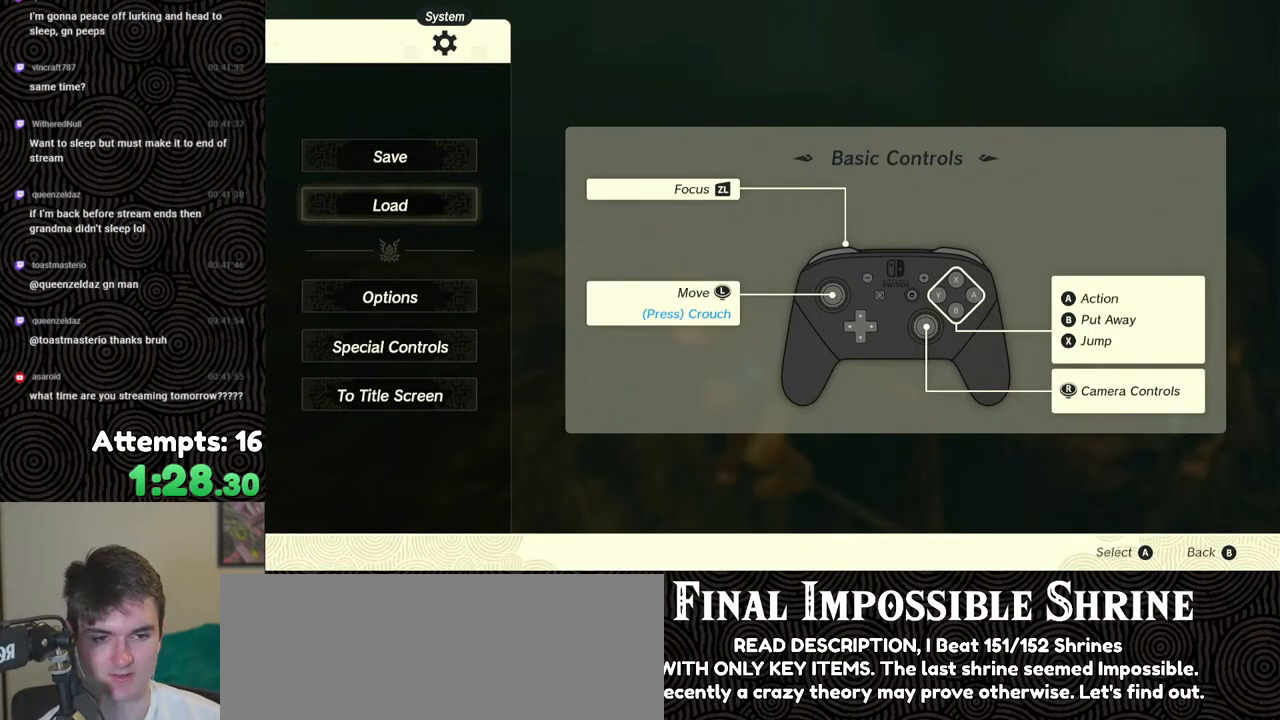
{"buttons": [], "left_stick": "center", "right_stick": "center", "events": []}
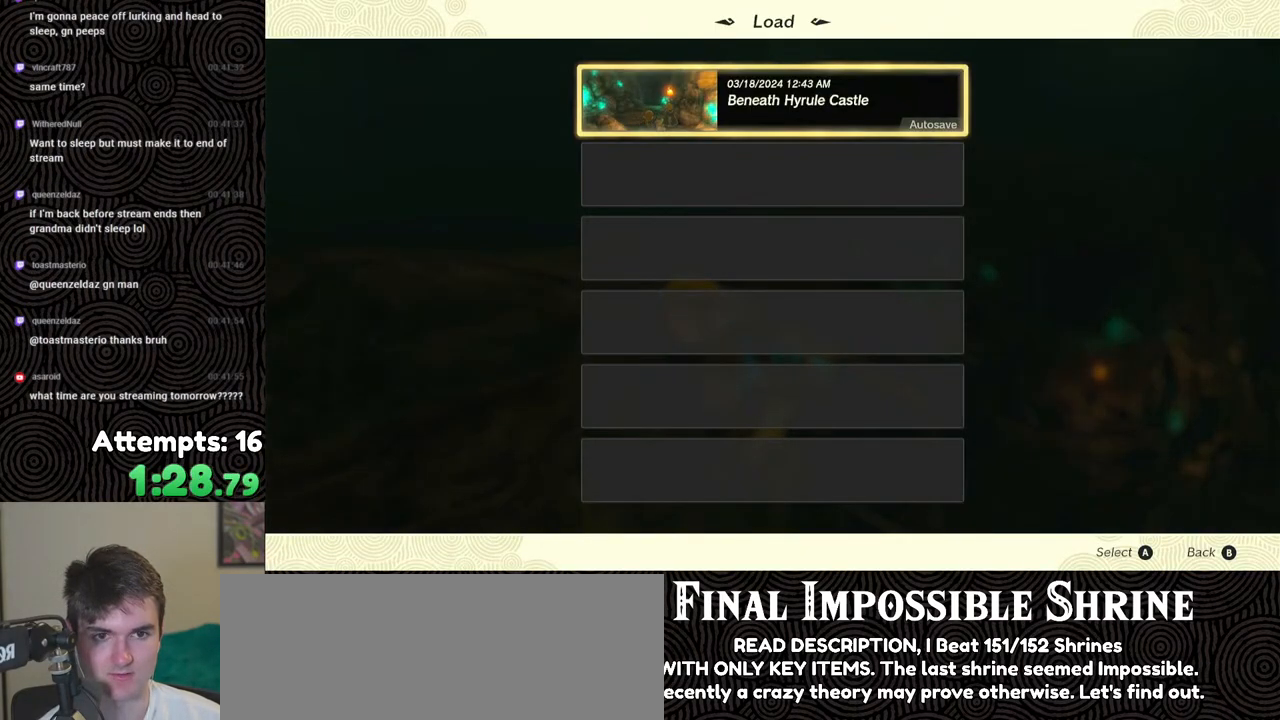
{"buttons": [], "left_stick": "center", "right_stick": "center", "events": [[133, "A", "down"], [250, "A", "up"]]}
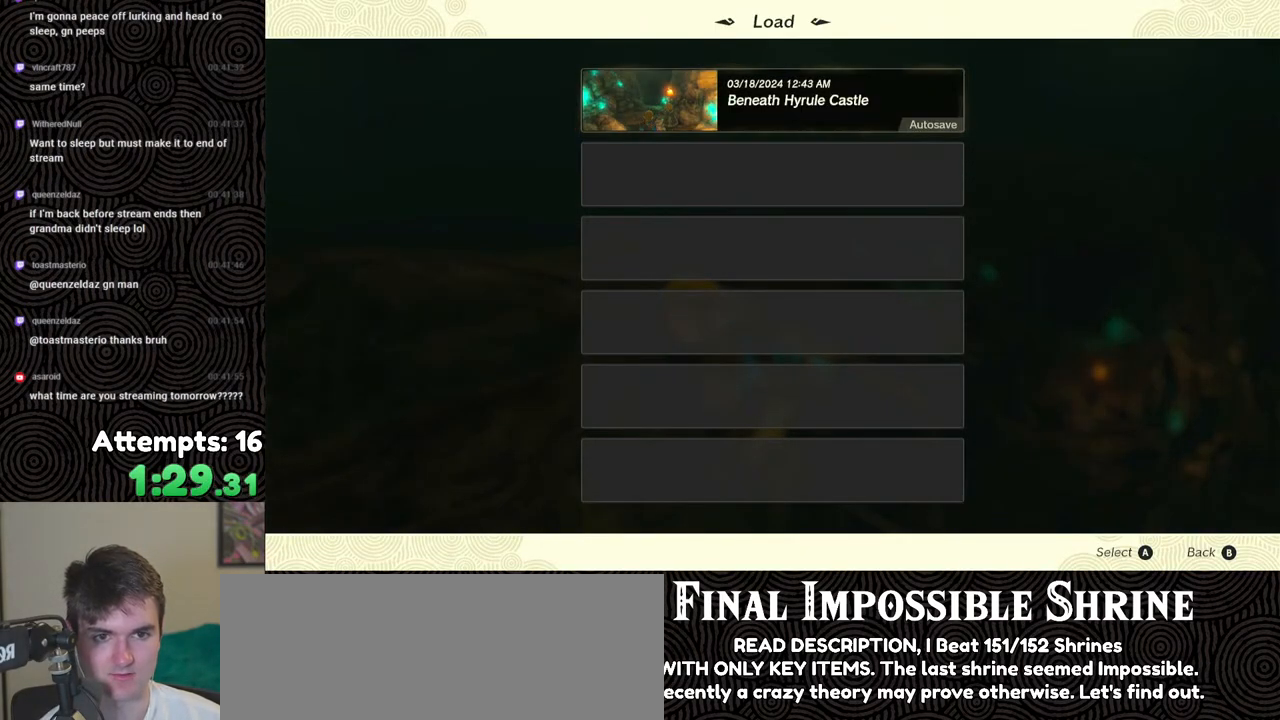
{"buttons": ["DPAD_UP"], "left_stick": "center", "right_stick": "center", "events": [[433, "DPAD_UP", "down"]]}
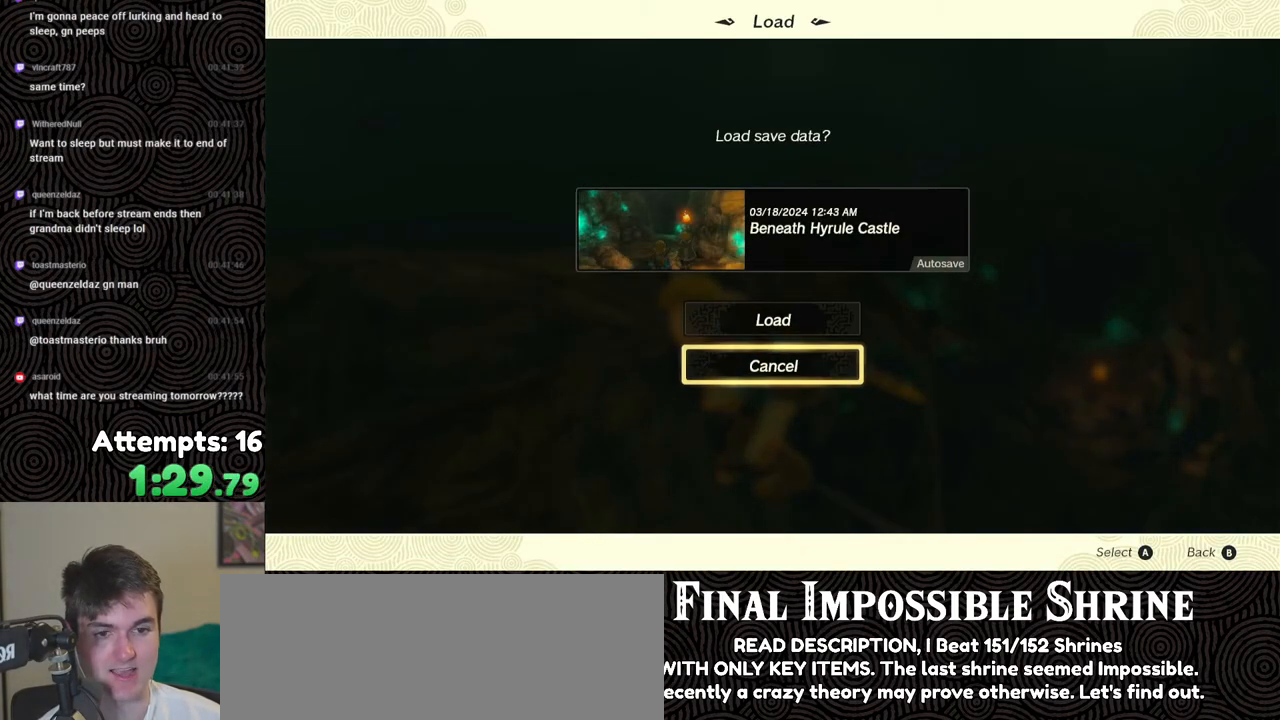
{"buttons": [], "left_stick": "center", "right_stick": "center", "events": [[33, "DPAD_UP", "up"], [83, "A", "down"], [233, "A", "up"]]}